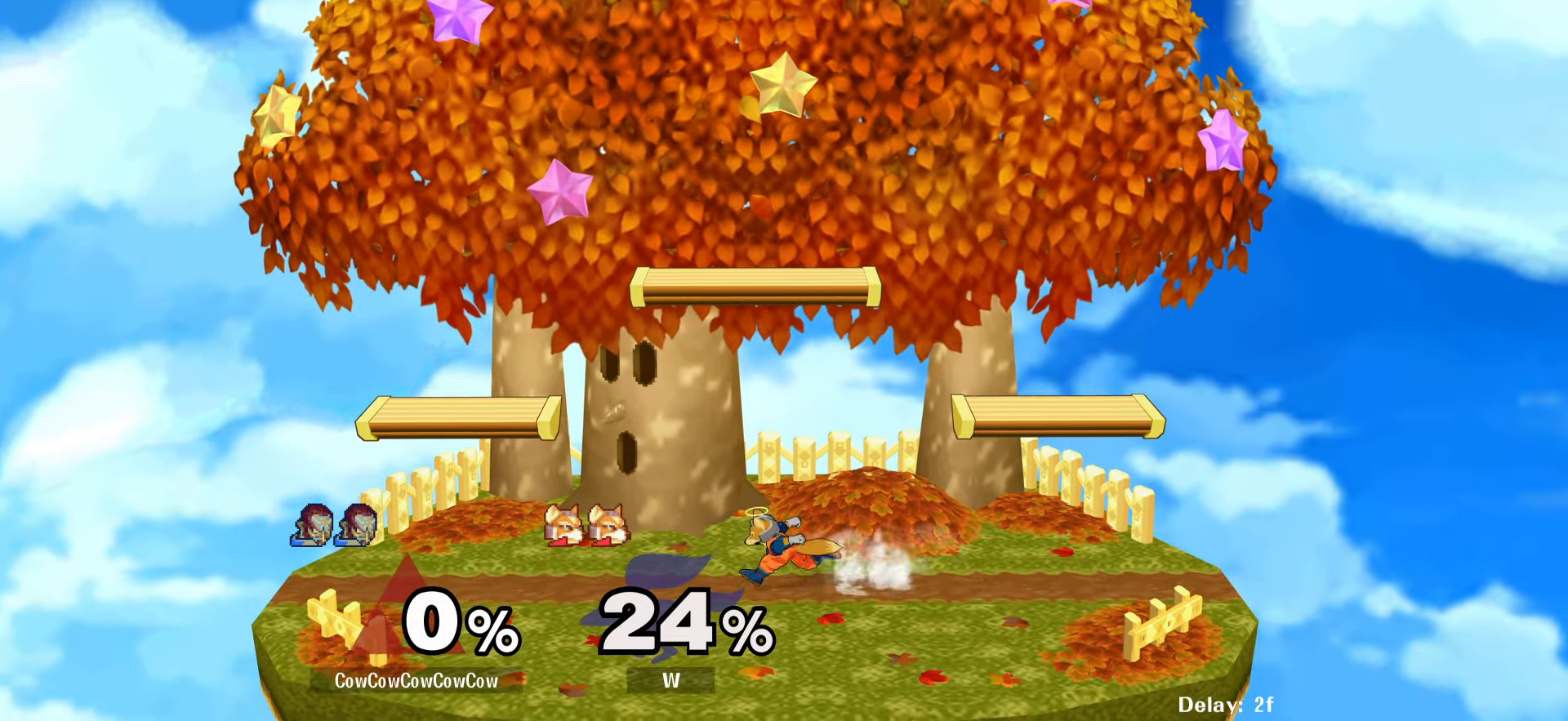
Gameplay with a controller (arcade stick); each line is a JSON object with the inputs held at the frame after it. "events" lists button and stick changes between this image and that frame as [ms after this image, input, new state], when the widget could be followed in between. Not read: L3 R3.
{"buttons": ["DPAD_DOWN", "DPAD_LEFT"], "events": [[100, "DPAD_RIGHT", "up"], [133, "DPAD_LEFT", "down"], [266, "DPAD_RIGHT", "down"], [300, "DPAD_LEFT", "up"], [317, "DPAD_LEFT", "down"], [350, "DPAD_RIGHT", "up"], [383, "DPAD_DOWN", "down"]]}
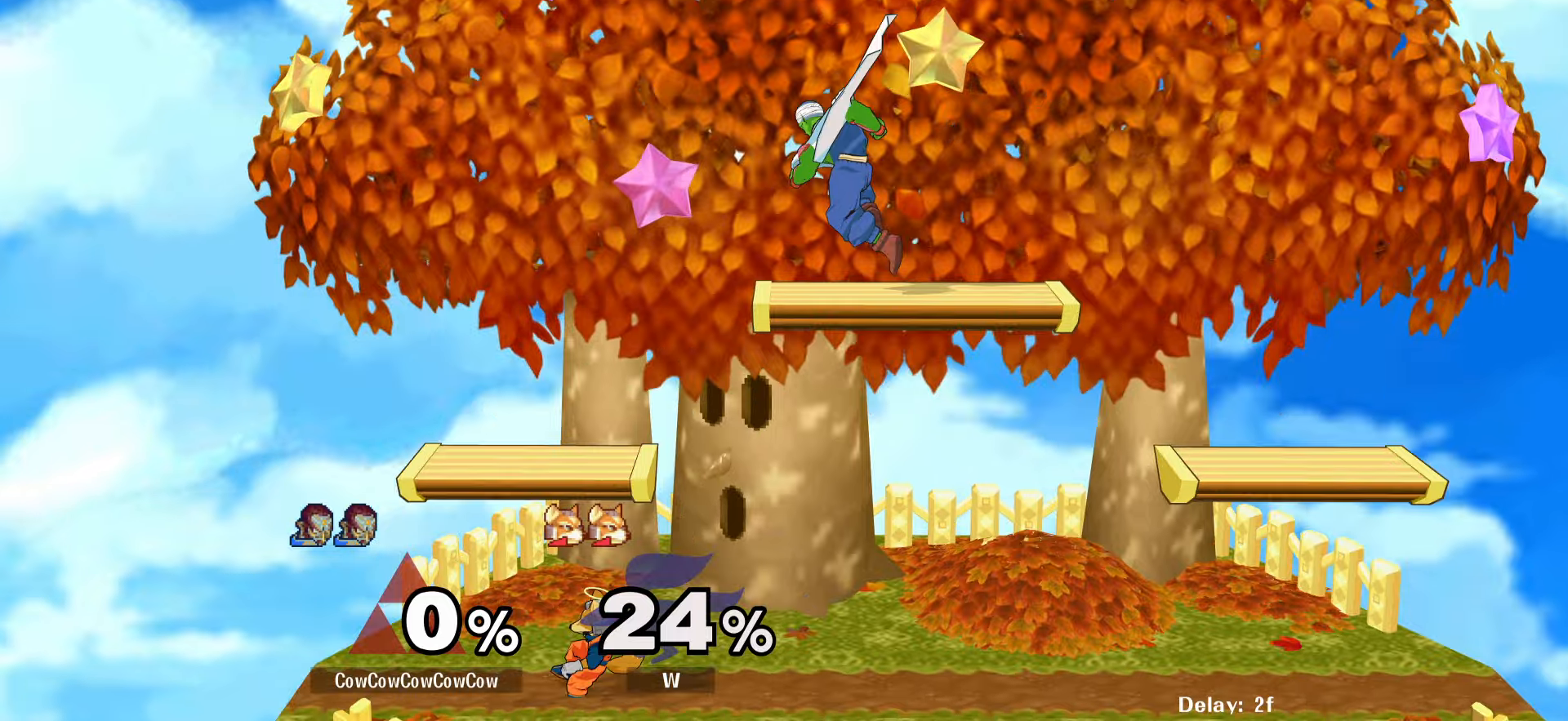
{"buttons": [], "events": [[67, "DPAD_DOWN", "up"], [217, "C_UP", "down"], [300, "DPAD_DOWN", "down"], [333, "C_UP", "up"], [333, "Z", "down"], [400, "Z", "up"], [417, "DPAD_DOWN", "up"], [417, "DPAD_LEFT", "up"]]}
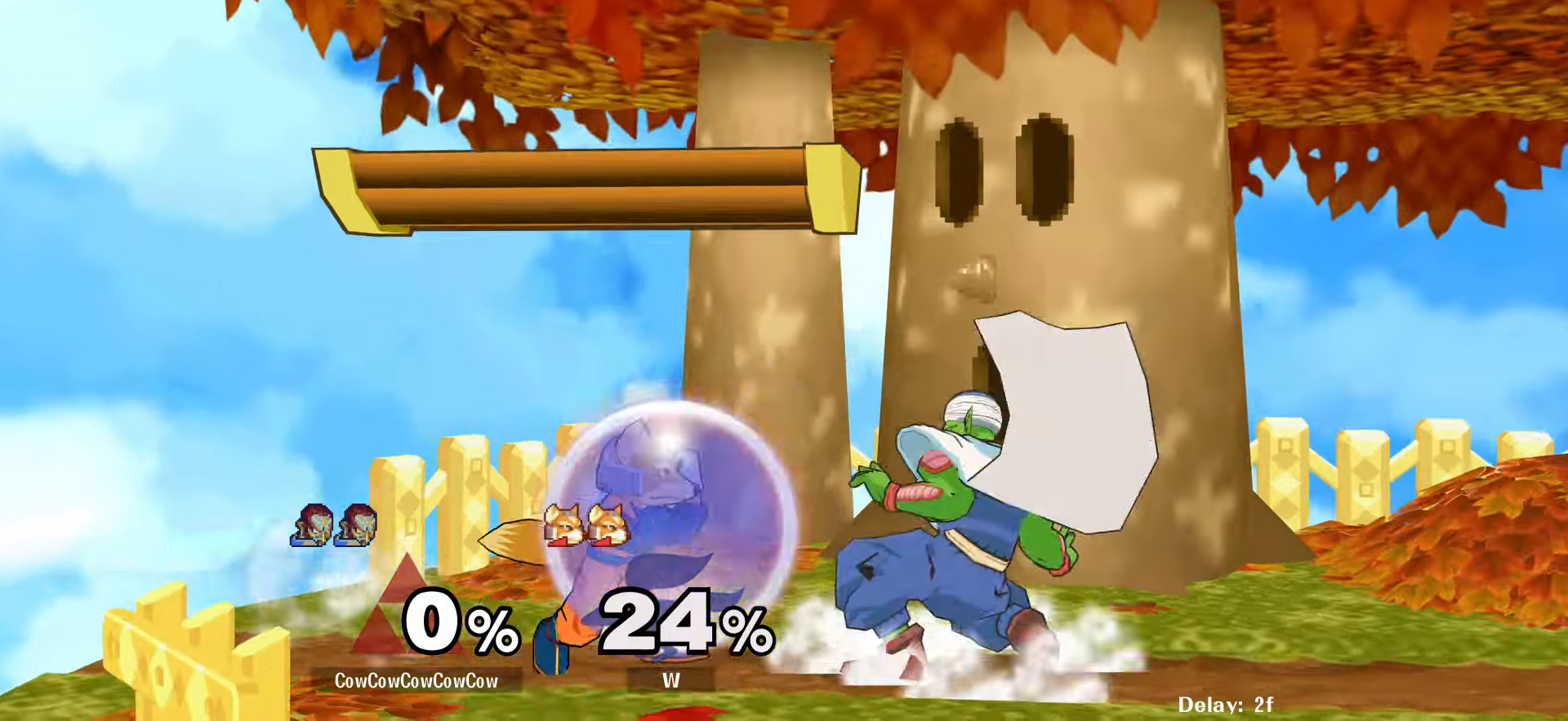
{"buttons": ["Y", "DPAD_LEFT"], "events": [[67, "A", "down"], [133, "A", "up"], [483, "DPAD_LEFT", "down"], [500, "Y", "down"]]}
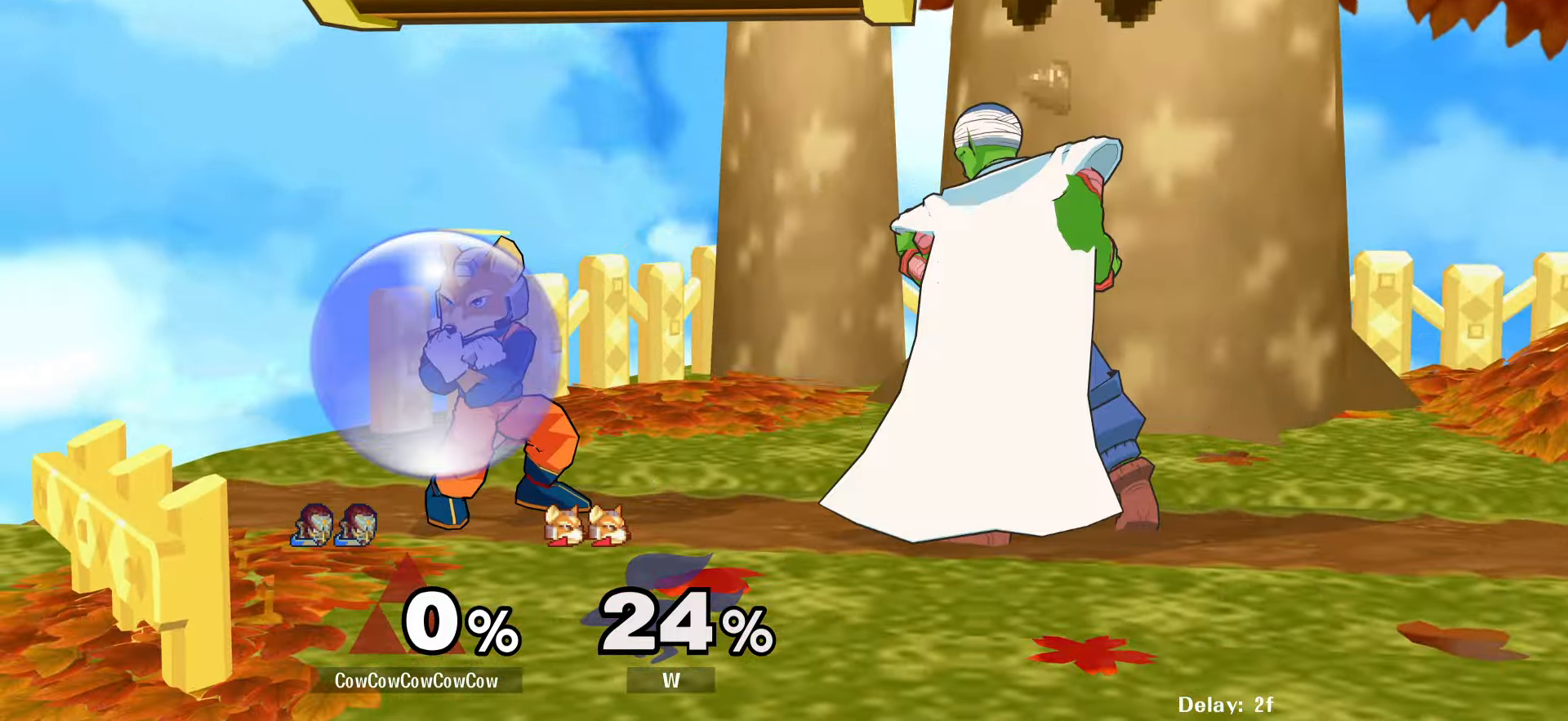
{"buttons": ["DPAD_DOWN", "C_LEFT"], "events": [[50, "Y", "up"], [183, "C_LEFT", "down"], [367, "DPAD_DOWN", "down"], [417, "Z", "down"], [467, "Z", "up"], [483, "DPAD_LEFT", "up"]]}
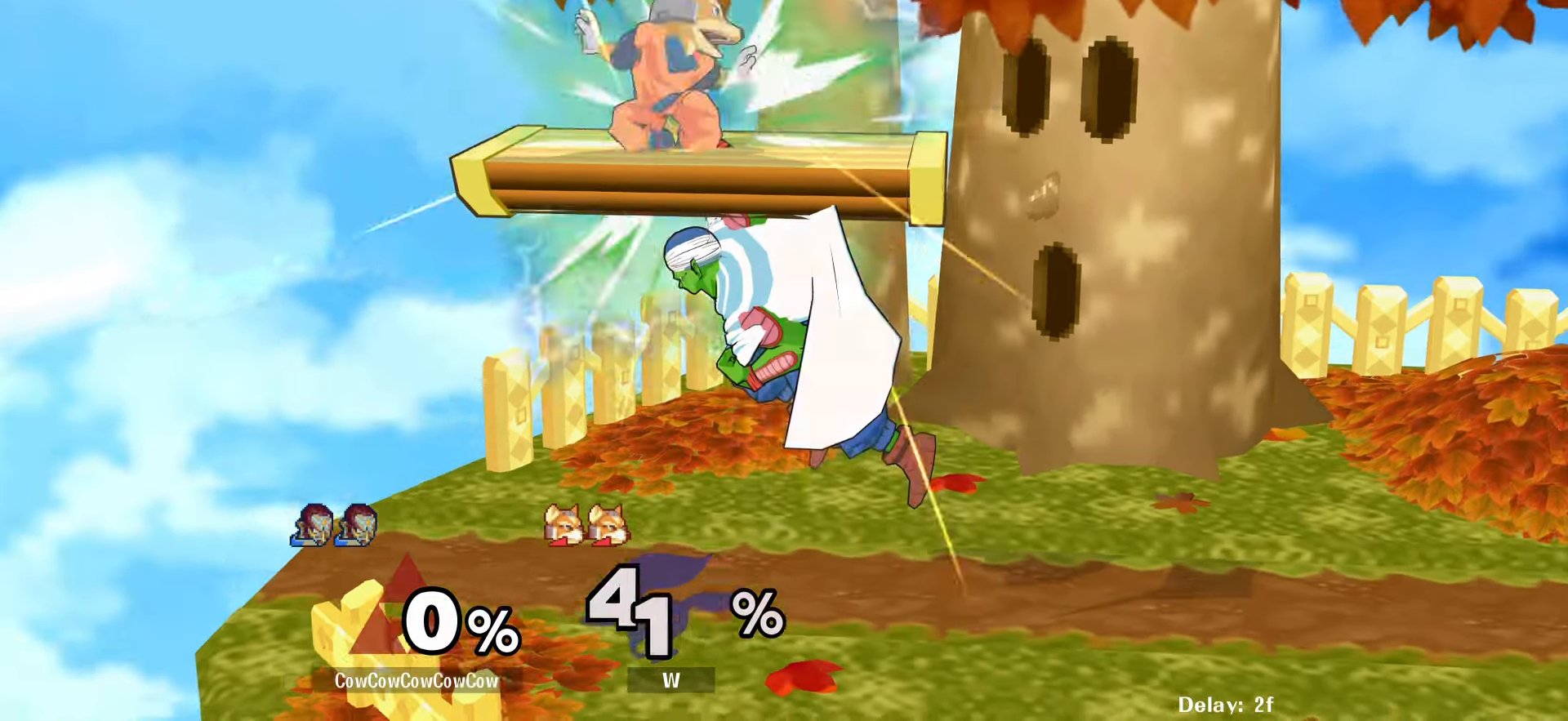
{"buttons": [], "events": [[17, "C_LEFT", "up"], [17, "DPAD_DOWN", "up"], [33, "Z", "down"], [117, "Z", "up"], [350, "DPAD_LEFT", "down"], [450, "DPAD_LEFT", "up"]]}
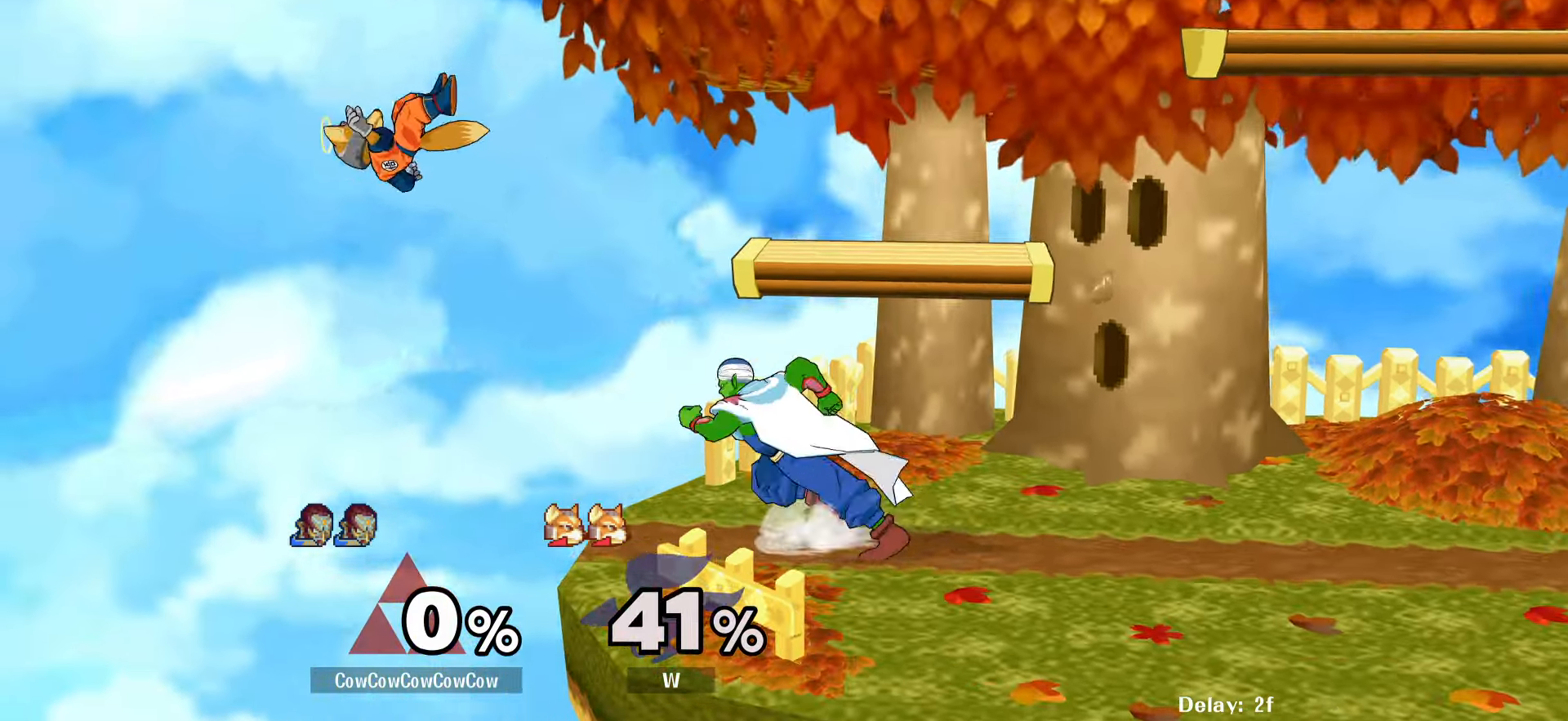
{"buttons": [], "events": []}
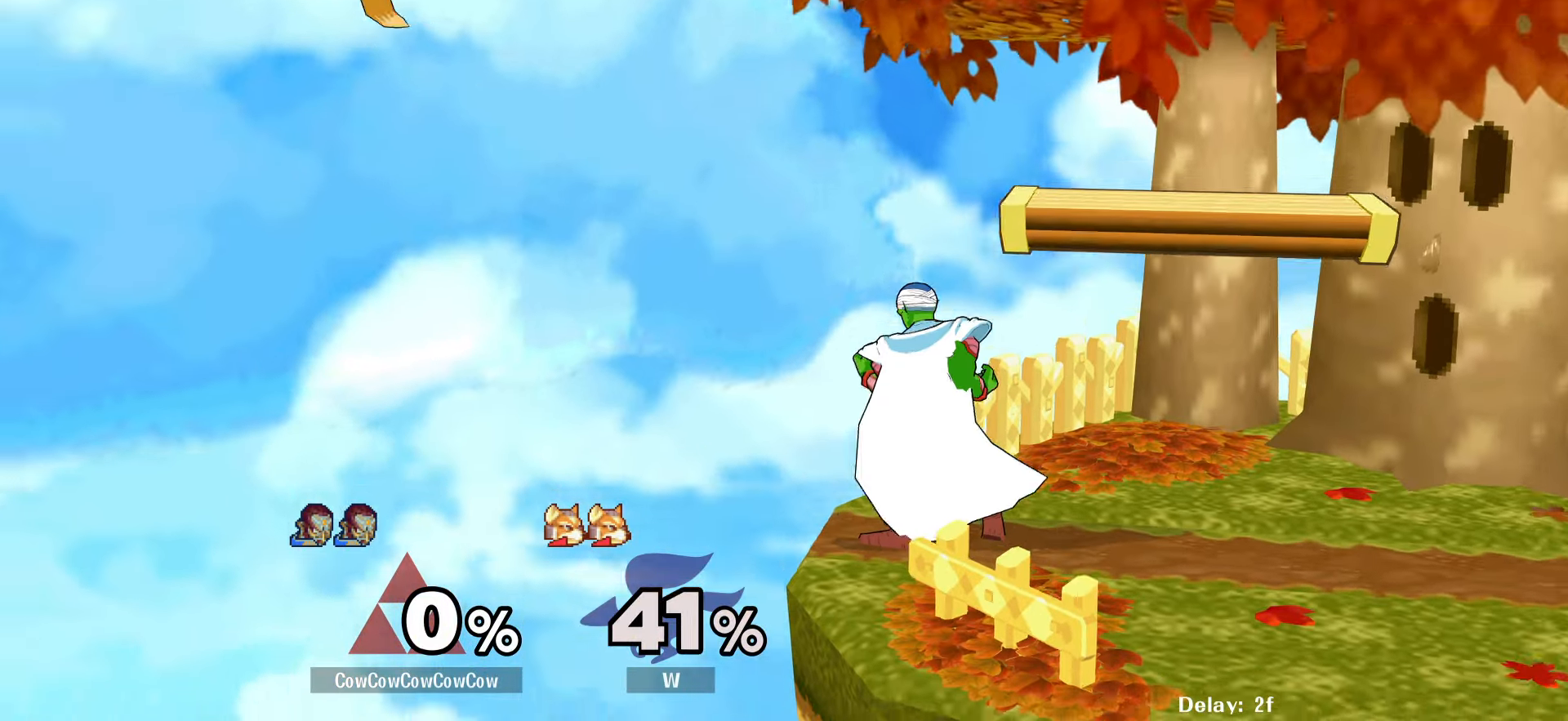
{"buttons": ["DPAD_RIGHT"], "events": [[350, "DPAD_RIGHT", "down"]]}
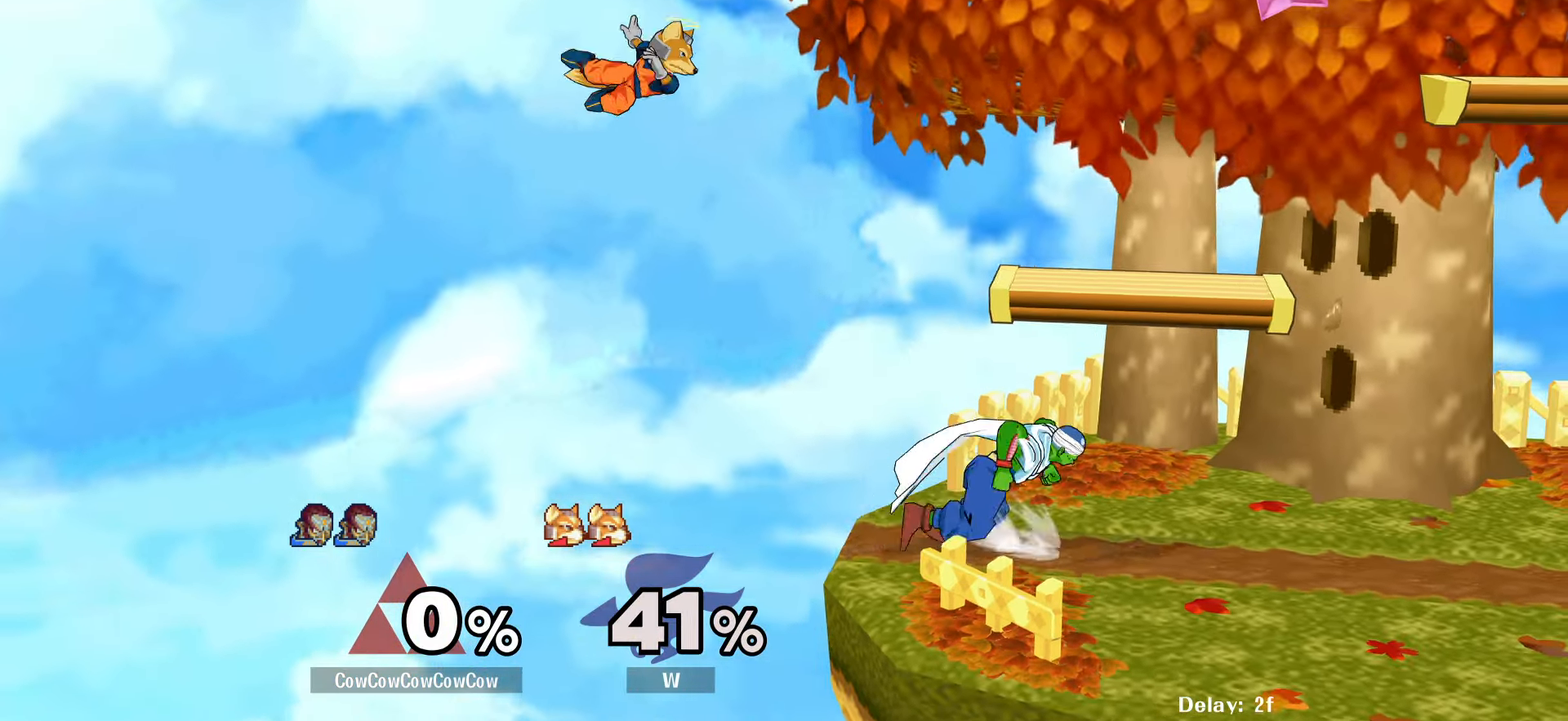
{"buttons": ["Y", "R1", "DPAD_DOWN", "DPAD_RIGHT"], "events": [[67, "Y", "down"], [183, "DPAD_RIGHT", "up"], [200, "DPAD_LEFT", "down"], [200, "Y", "up"], [233, "Y", "down"], [350, "DPAD_LEFT", "up"], [417, "DPAD_DOWN", "down"], [417, "DPAD_RIGHT", "down"], [450, "R1", "down"]]}
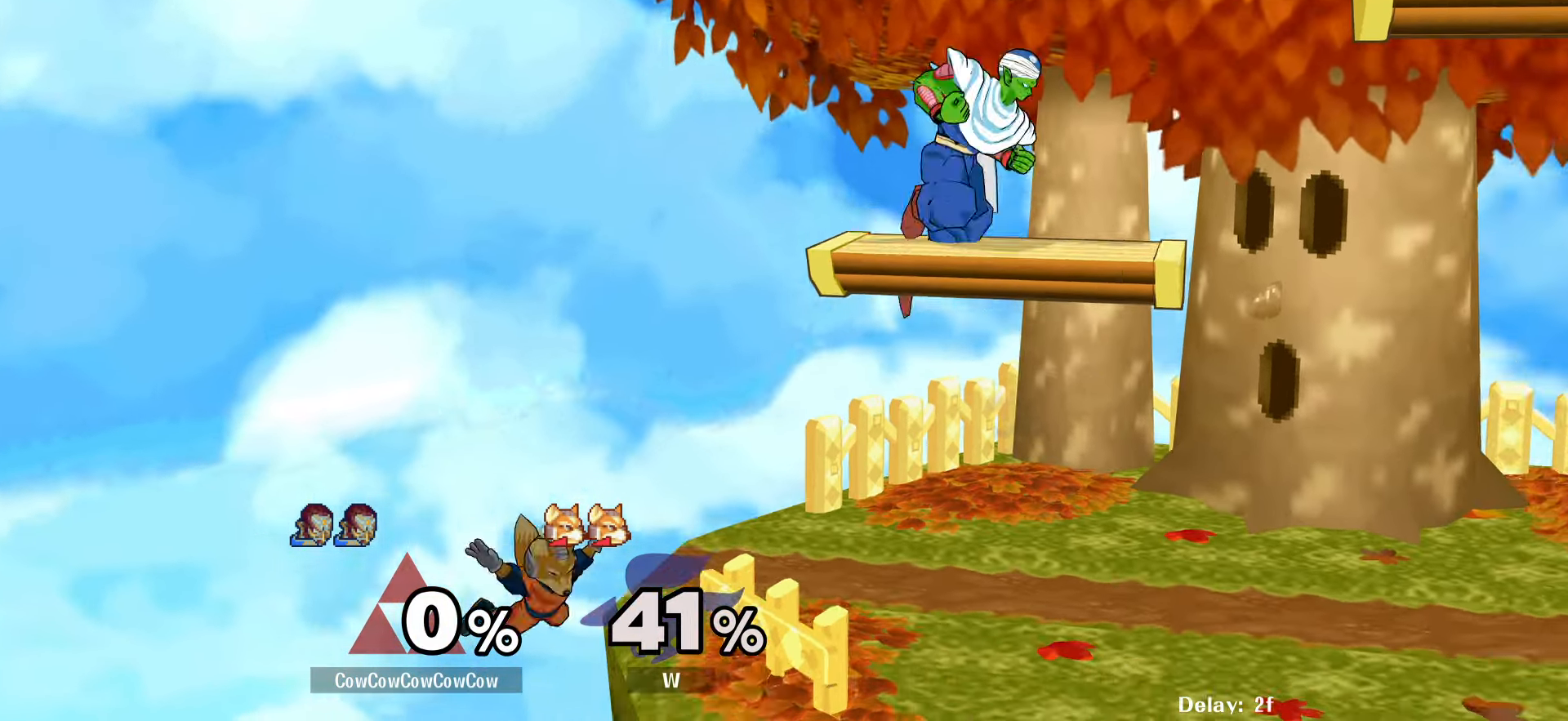
{"buttons": ["DPAD_RIGHT"], "events": [[17, "DPAD_RIGHT", "up"], [50, "DPAD_DOWN", "up"], [67, "R1", "up"], [300, "Y", "up"], [383, "DPAD_RIGHT", "down"]]}
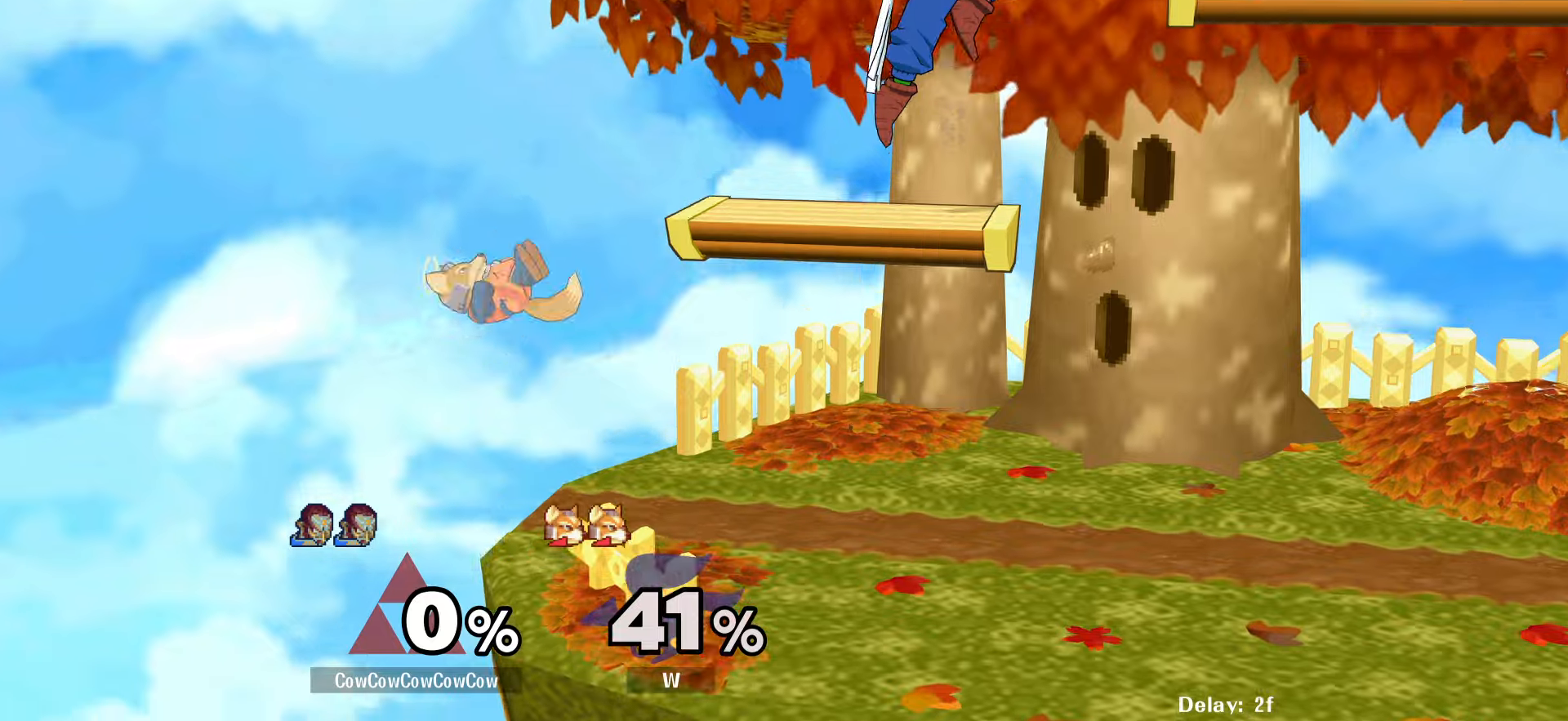
{"buttons": ["DPAD_LEFT"], "events": [[134, "DPAD_DOWN", "down"], [284, "DPAD_DOWN", "up"], [300, "DPAD_RIGHT", "up"], [384, "Y", "down"], [450, "Y", "up"], [484, "DPAD_LEFT", "down"]]}
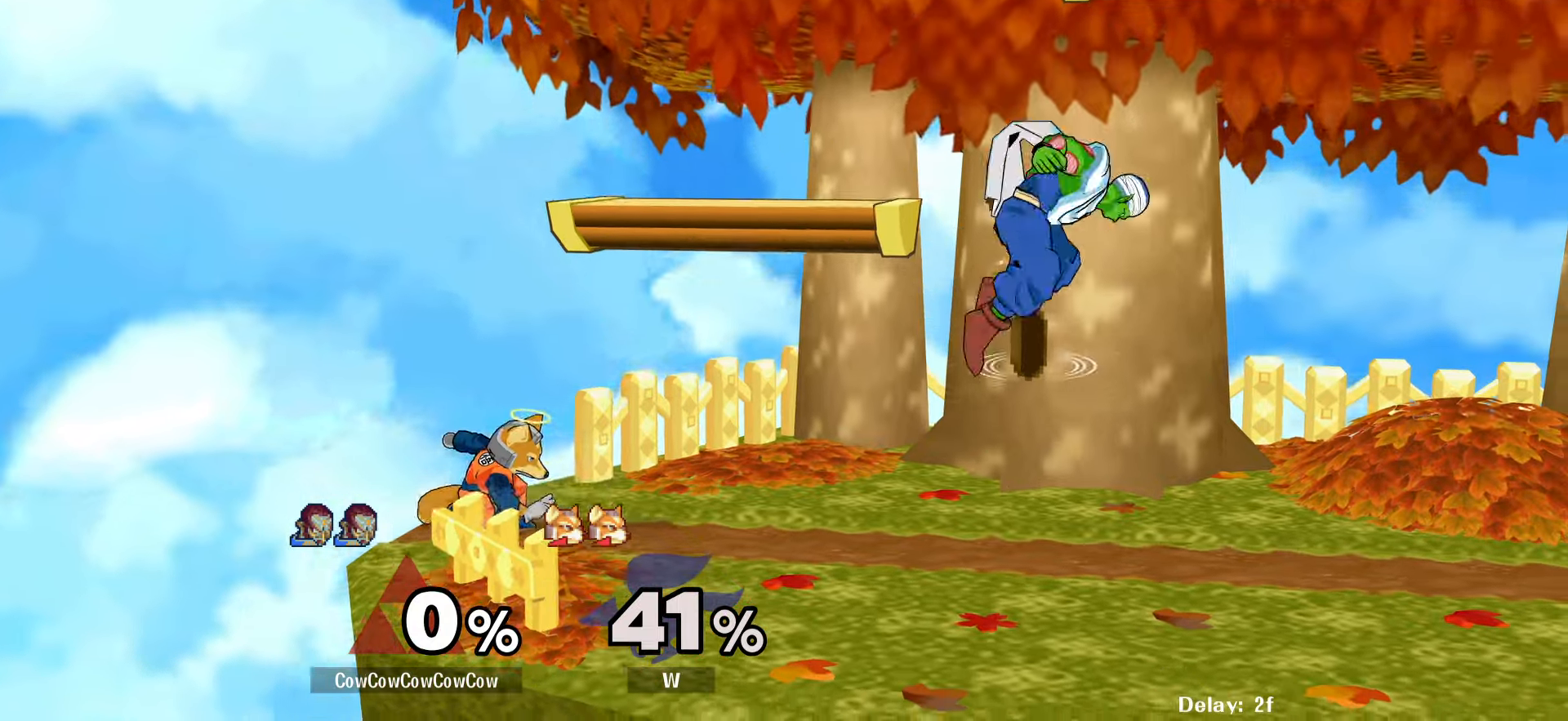
{"buttons": [], "events": [[117, "C_LEFT", "down"], [217, "DPAD_DOWN", "down"], [234, "Z", "down"], [267, "C_LEFT", "up"], [300, "Z", "up"], [350, "DPAD_DOWN", "up"], [367, "Z", "down"], [467, "DPAD_LEFT", "up"], [484, "Z", "up"]]}
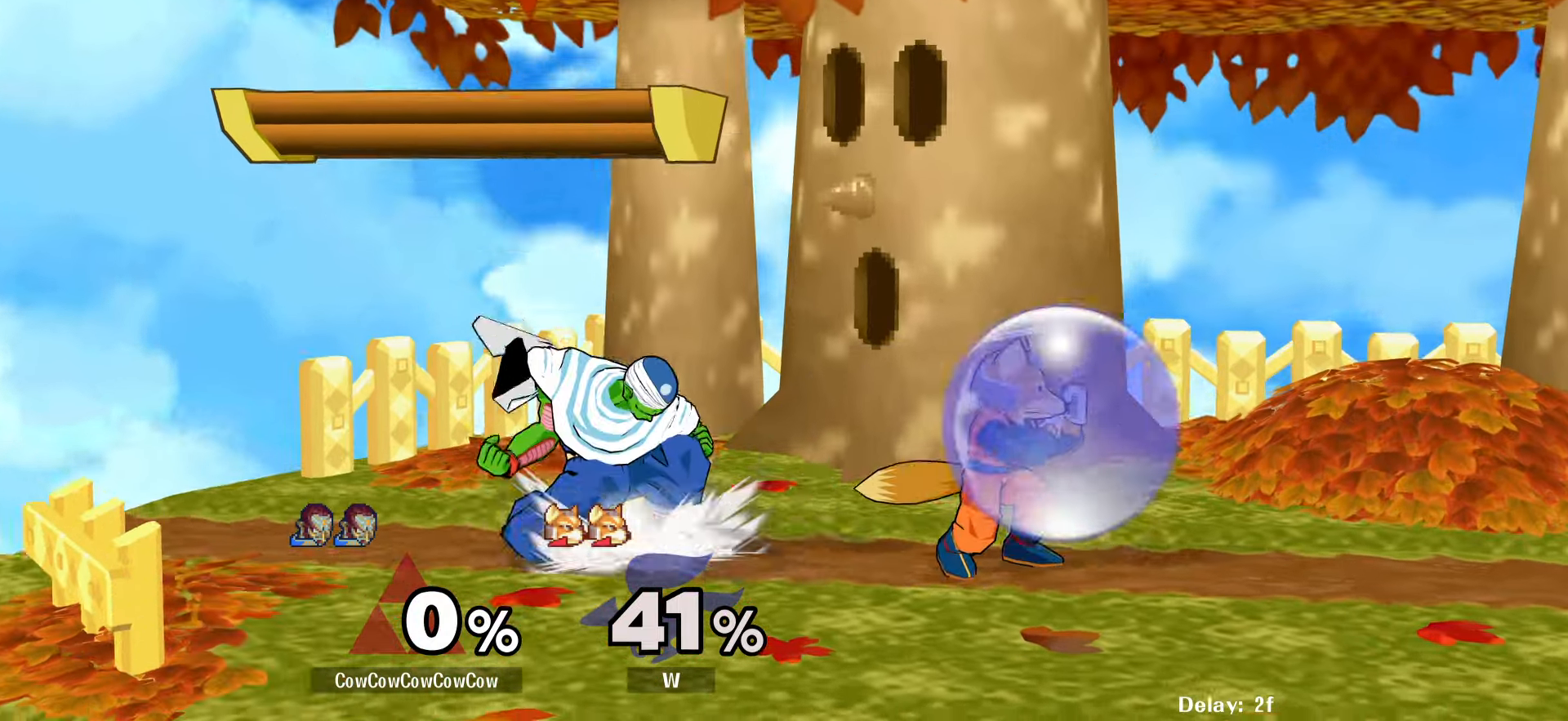
{"buttons": ["DPAD_DOWN"], "events": [[67, "DPAD_RIGHT", "down"], [167, "A", "down"], [400, "DPAD_DOWN", "down"], [417, "A", "up"], [484, "DPAD_RIGHT", "up"]]}
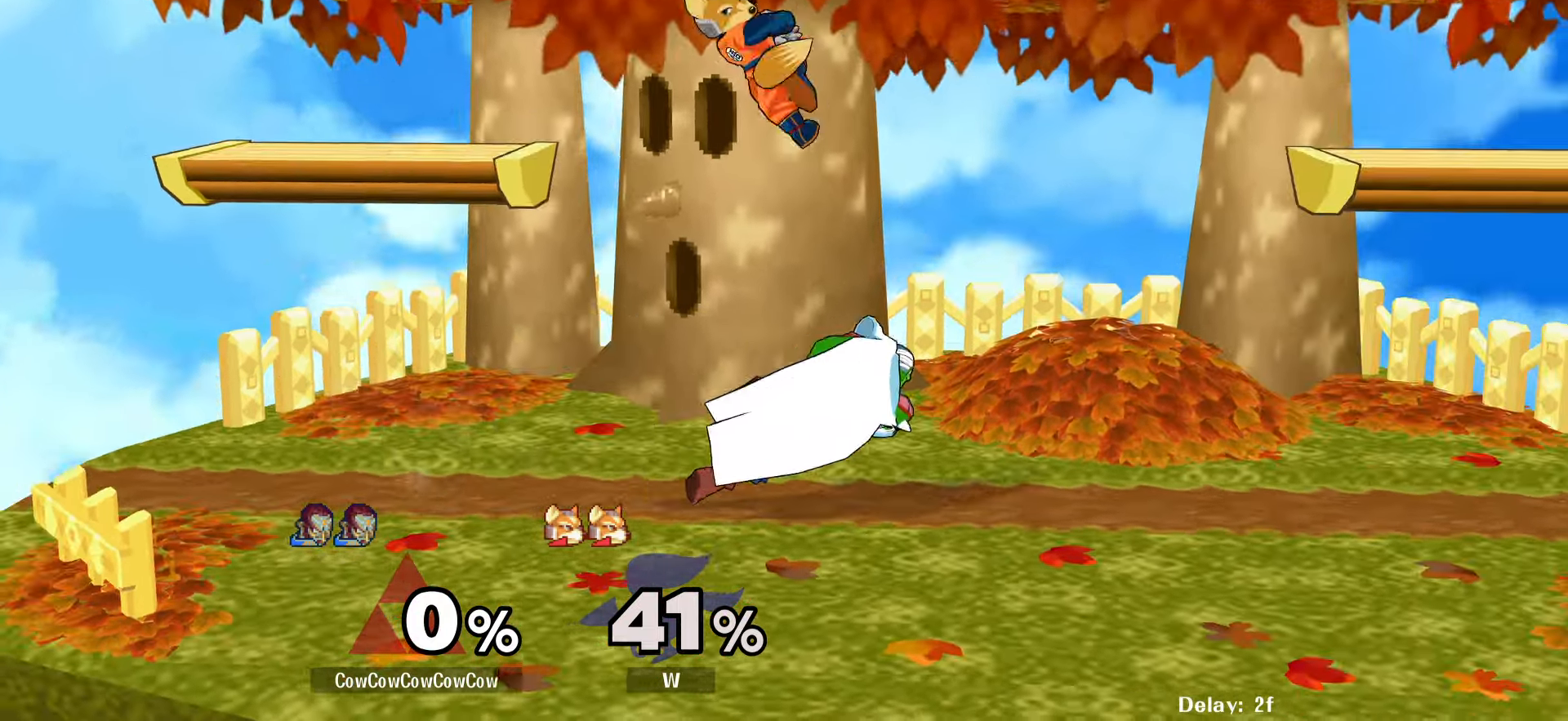
{"buttons": [], "events": [[134, "DPAD_DOWN", "up"], [250, "DPAD_LEFT", "down"], [284, "Y", "down"], [317, "DPAD_LEFT", "up"], [350, "Y", "up"]]}
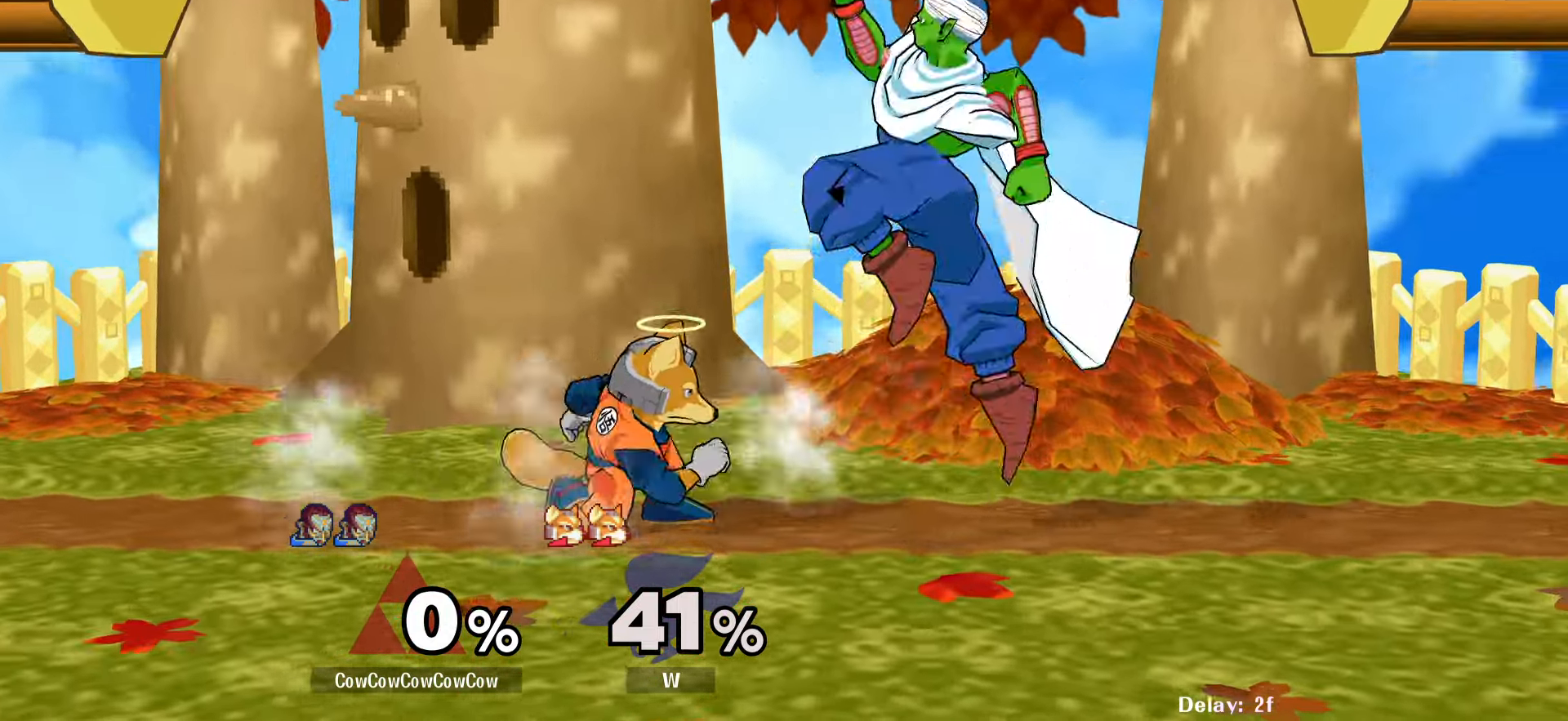
{"buttons": [], "events": [[34, "C_LEFT", "down"], [167, "DPAD_DOWN", "down"], [184, "DPAD_LEFT", "down"], [217, "C_LEFT", "up"], [250, "Z", "down"], [300, "DPAD_DOWN", "up"], [300, "Z", "up"], [367, "Z", "down"], [434, "DPAD_LEFT", "up"], [484, "Z", "up"]]}
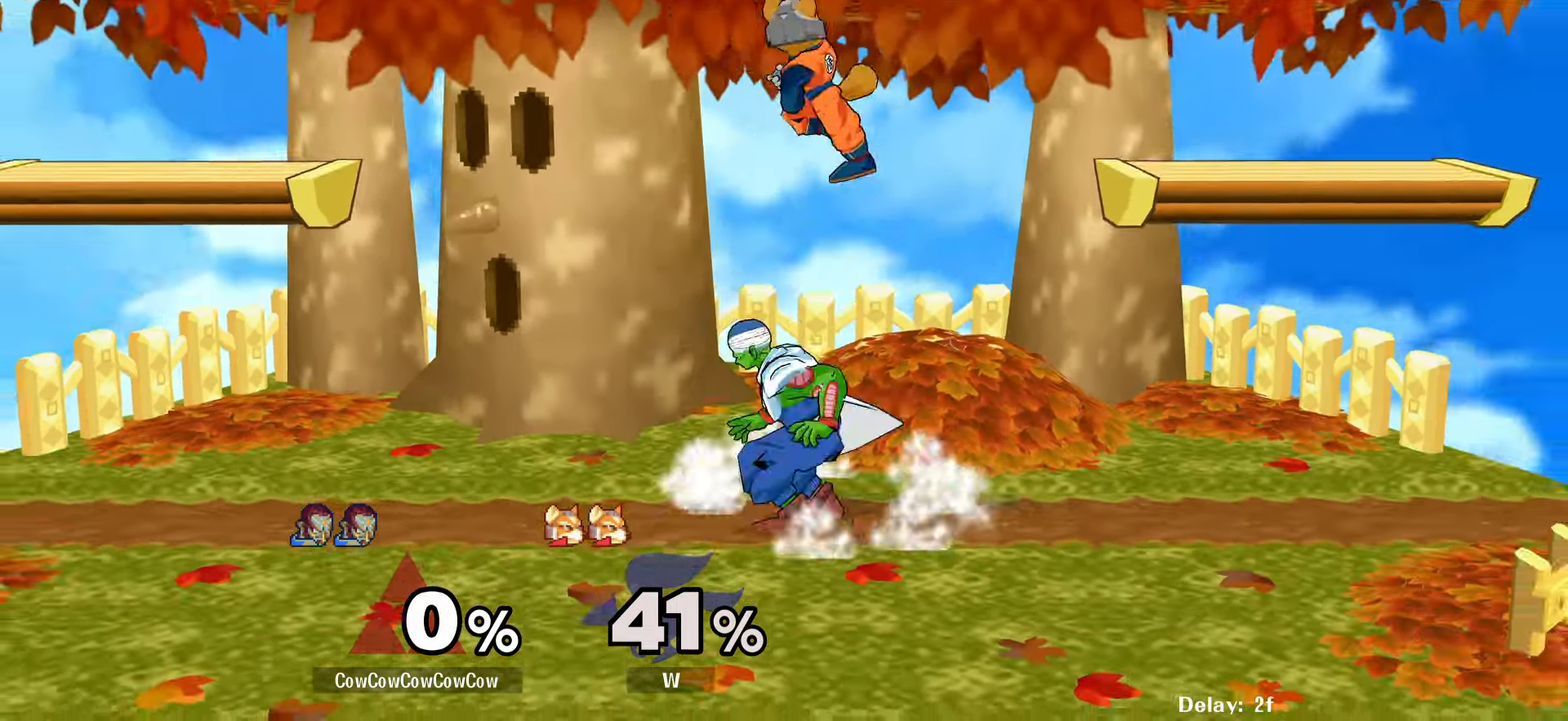
{"buttons": [], "events": [[50, "DPAD_LEFT", "down"], [184, "Y", "down"], [200, "DPAD_LEFT", "up"], [267, "Y", "up"], [400, "A", "down"], [467, "A", "up"]]}
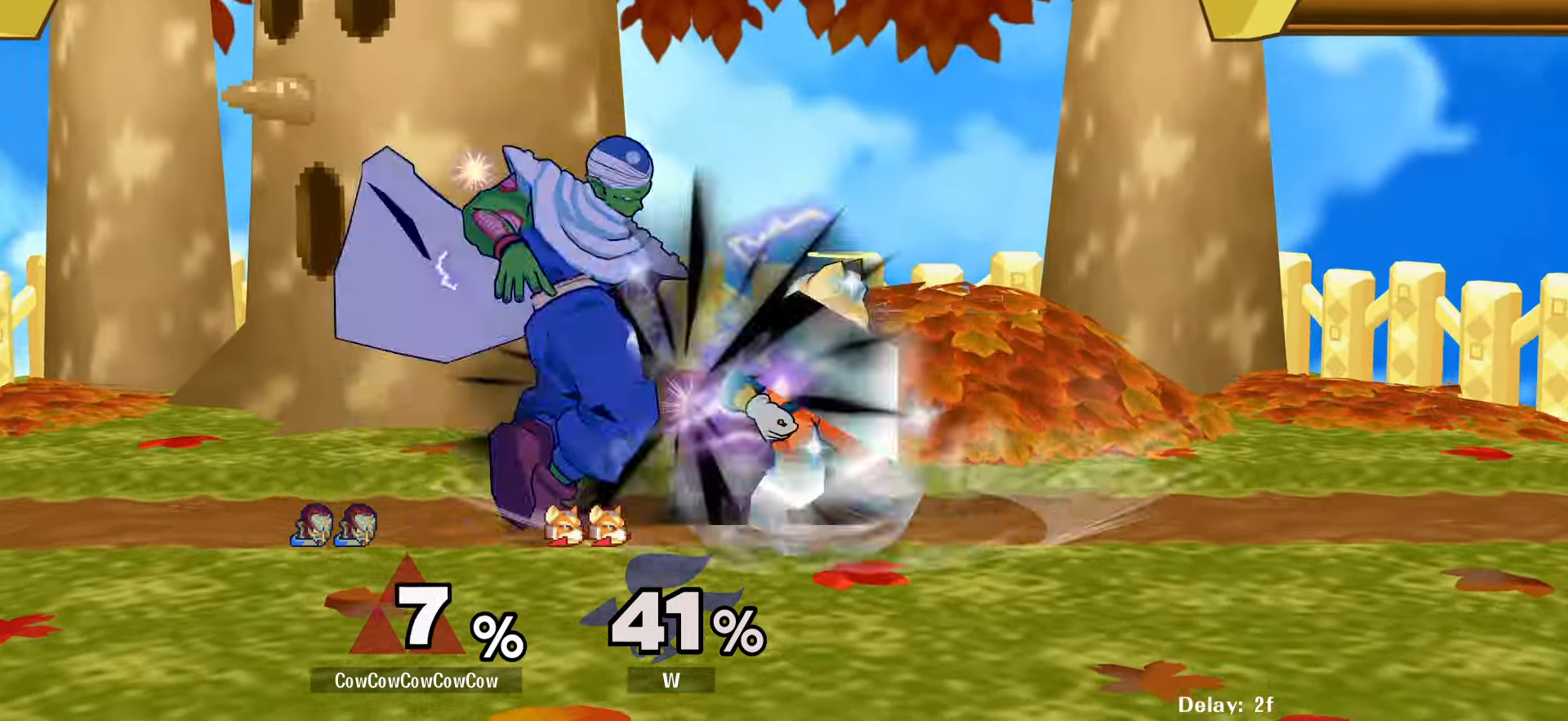
{"buttons": ["DPAD_DOWN"], "events": [[317, "DPAD_DOWN", "down"], [434, "A", "down"], [484, "A", "up"]]}
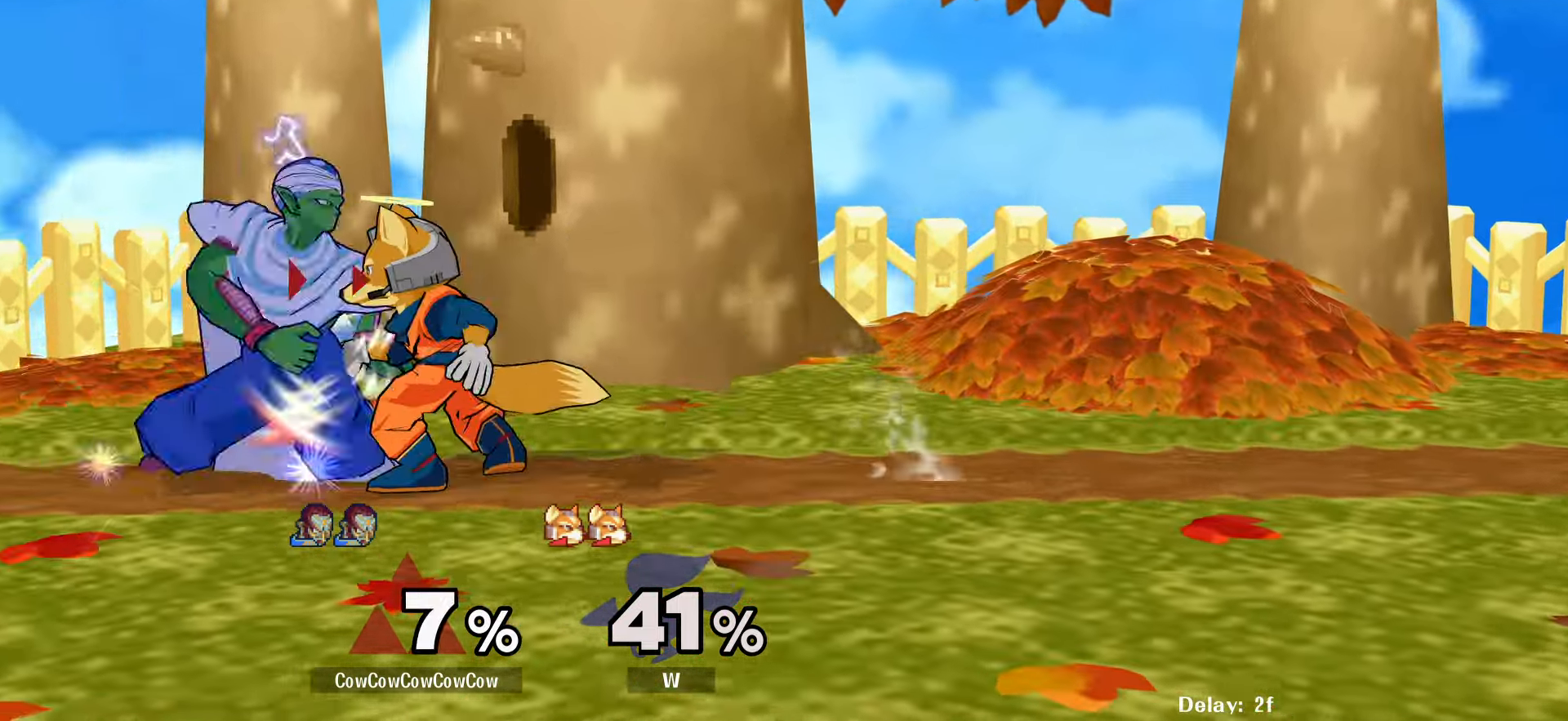
{"buttons": ["DPAD_RIGHT"], "events": [[117, "A", "down"], [117, "L1", "down"], [134, "DPAD_RIGHT", "down"], [200, "A", "up"], [284, "DPAD_DOWN", "up"], [350, "L1", "up"]]}
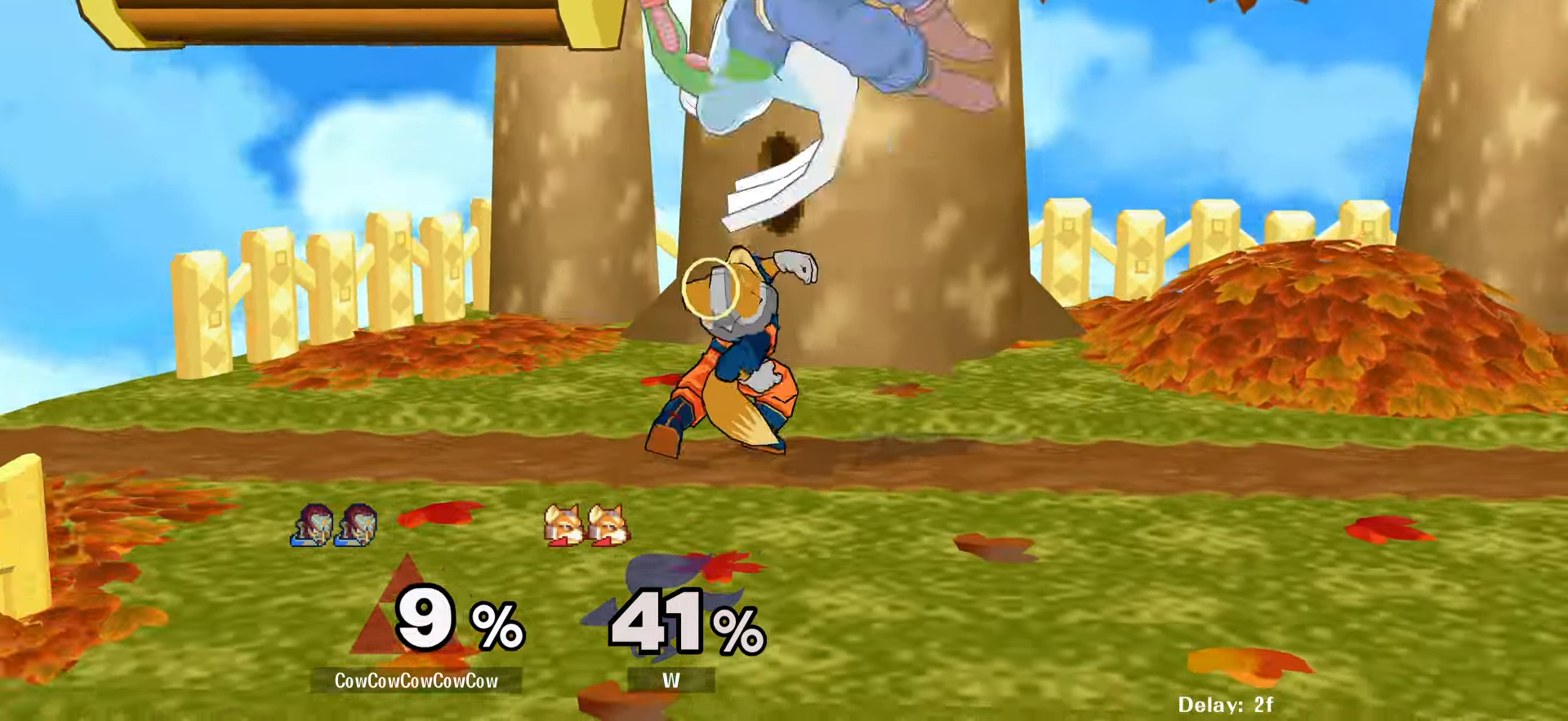
{"buttons": [], "events": [[383, "DPAD_RIGHT", "up"]]}
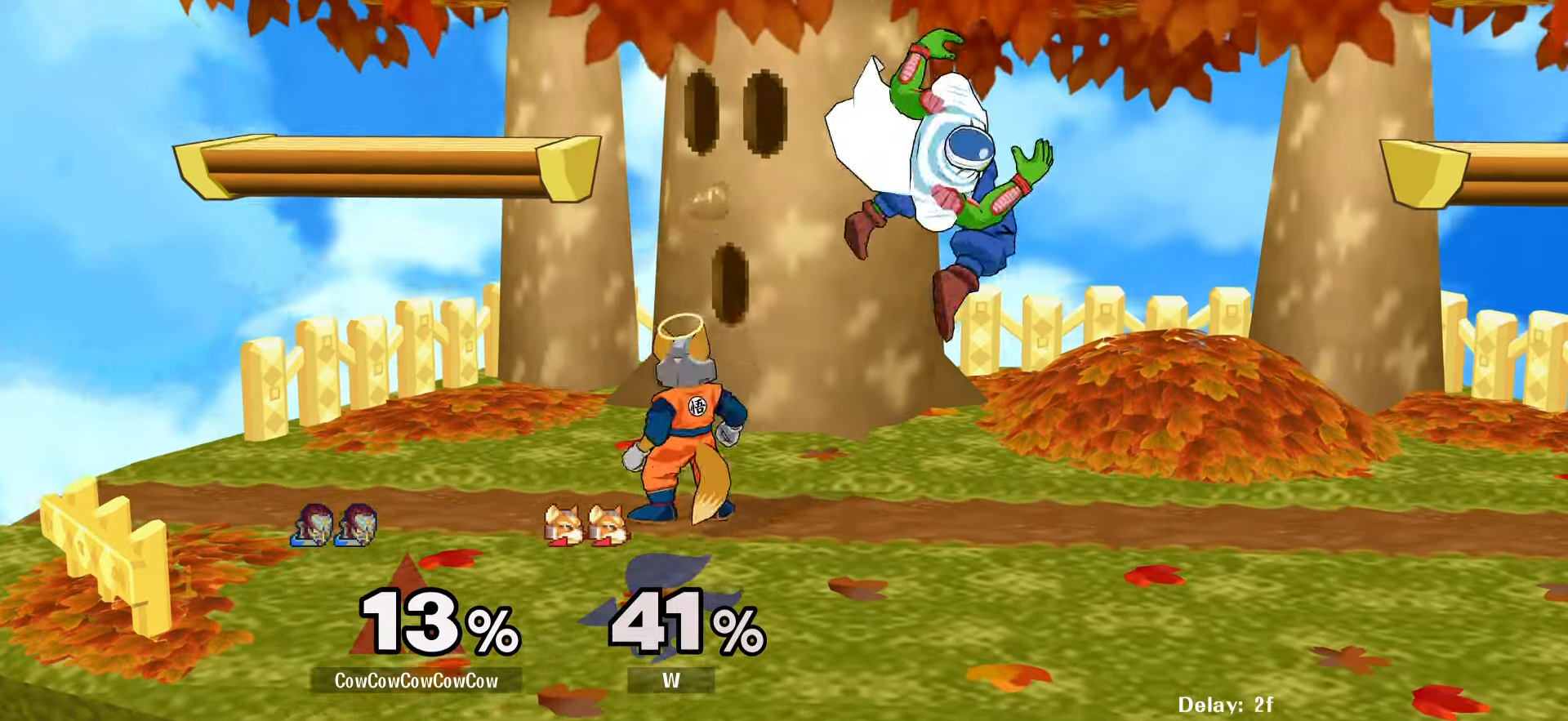
{"buttons": ["DPAD_DOWN"], "events": [[16, "C_UP", "down"], [16, "DPAD_LEFT", "down"], [133, "Z", "down"], [166, "C_UP", "up"], [166, "DPAD_DOWN", "down"], [200, "Z", "up"], [266, "Z", "down"], [283, "DPAD_LEFT", "up"], [333, "DPAD_DOWN", "up"], [350, "Z", "up"], [416, "DPAD_DOWN", "down"]]}
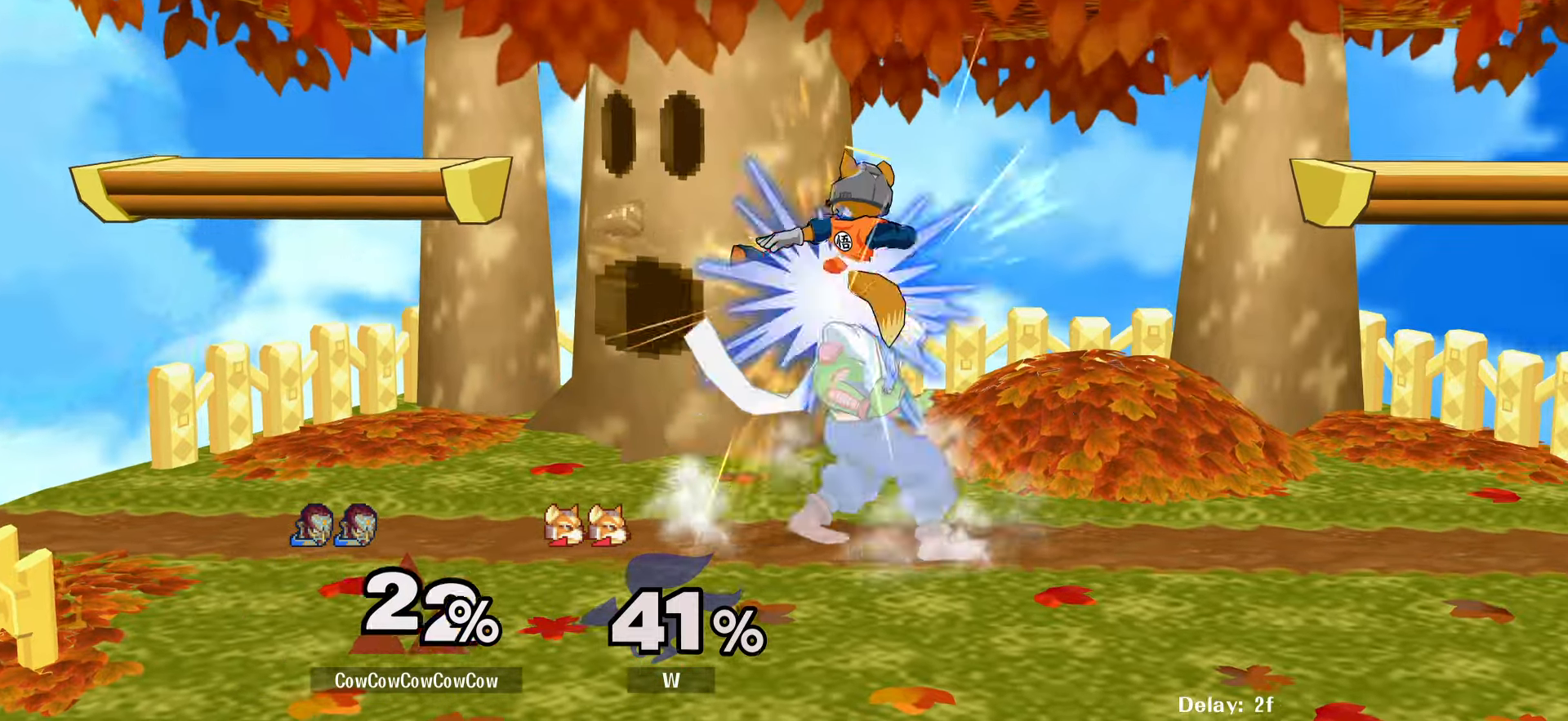
{"buttons": ["A", "DPAD_DOWN"], "events": [[16, "A", "down"], [83, "A", "up"], [166, "A", "down"], [233, "A", "up"], [316, "A", "down"], [383, "A", "up"], [433, "A", "down"]]}
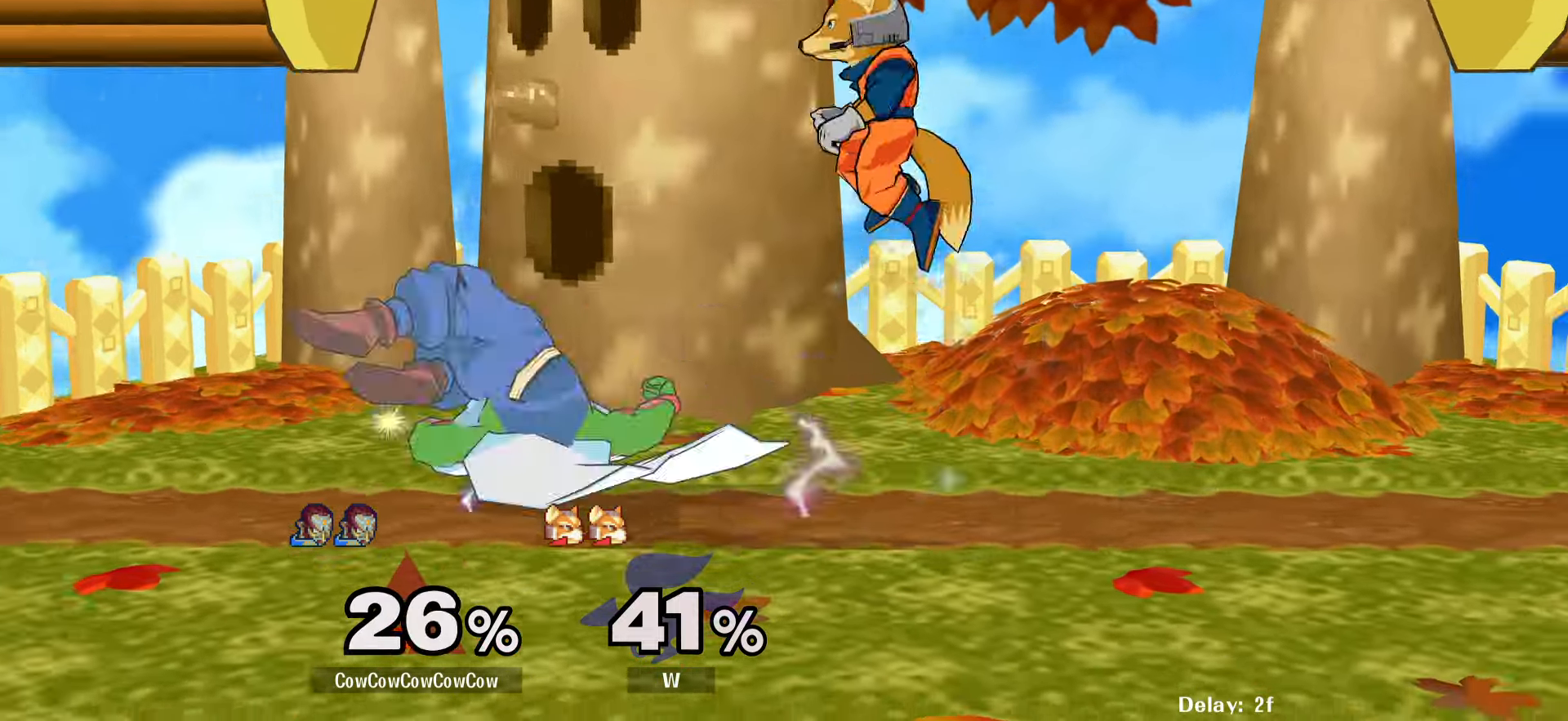
{"buttons": [], "events": [[50, "A", "up"], [150, "DPAD_DOWN", "up"], [366, "A", "down"], [450, "A", "up"]]}
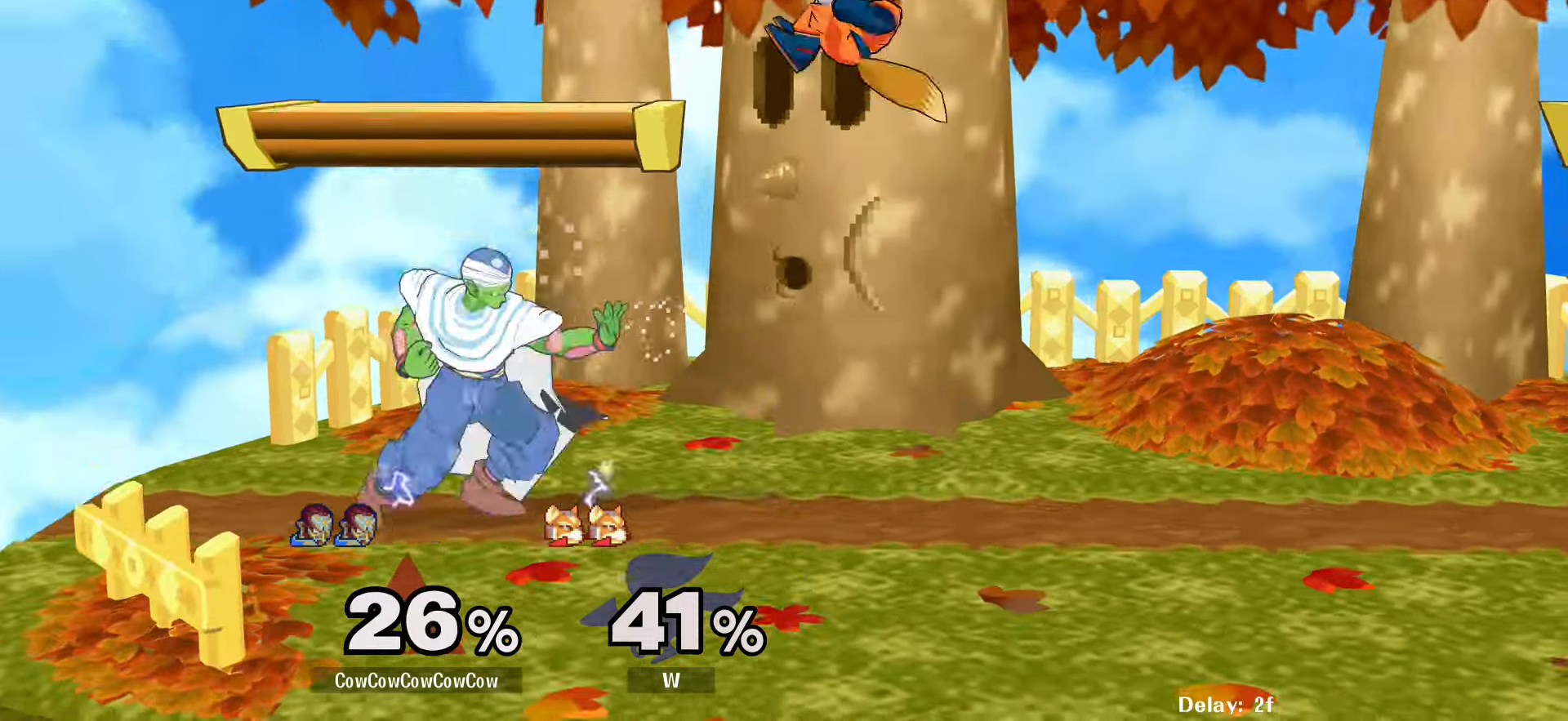
{"buttons": [], "events": [[250, "DPAD_RIGHT", "down"], [266, "DPAD_RIGHT", "up"], [283, "Y", "down"], [333, "Y", "up"]]}
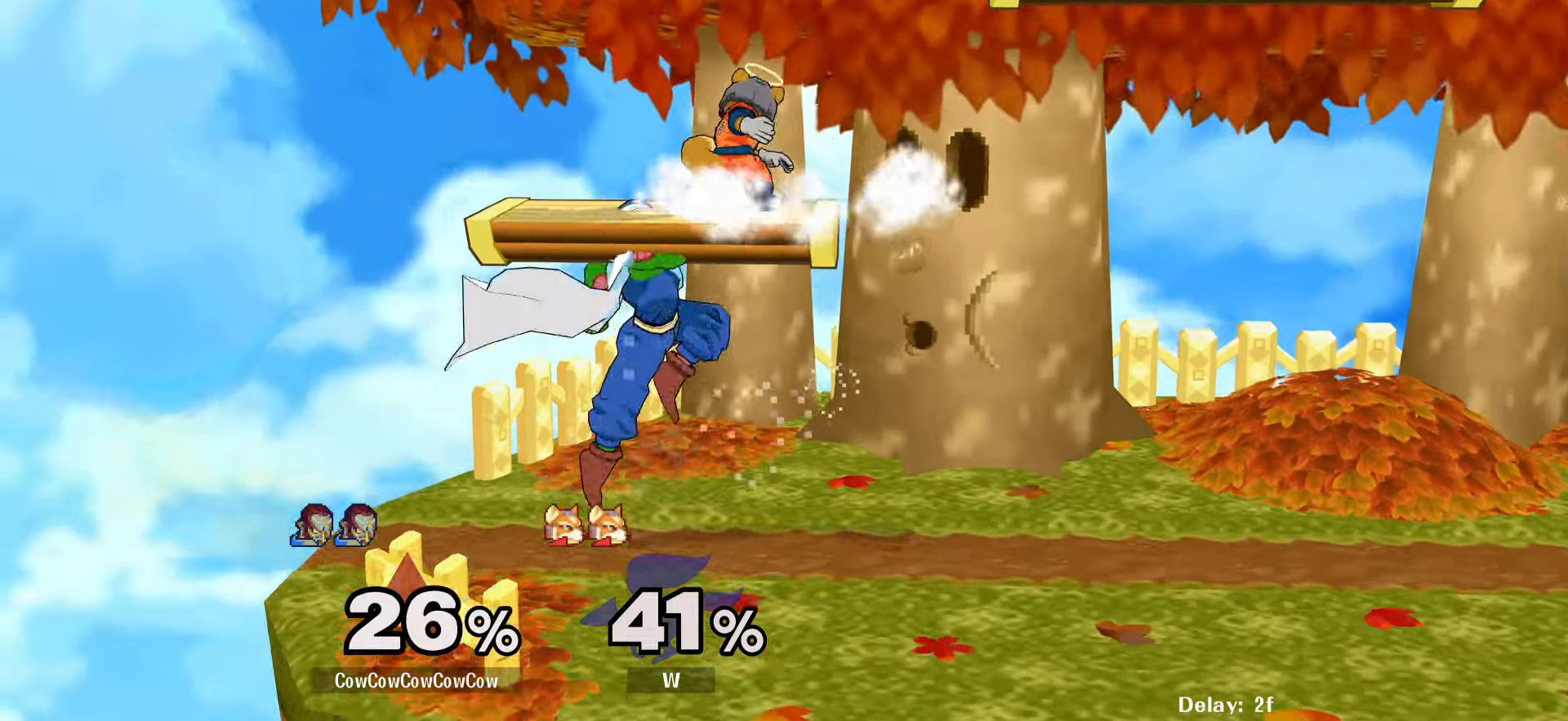
{"buttons": ["Z", "DPAD_DOWN", "DPAD_RIGHT"], "events": [[16, "C_RIGHT", "down"], [200, "C_RIGHT", "up"], [316, "DPAD_RIGHT", "down"], [383, "DPAD_DOWN", "down"], [433, "Z", "down"]]}
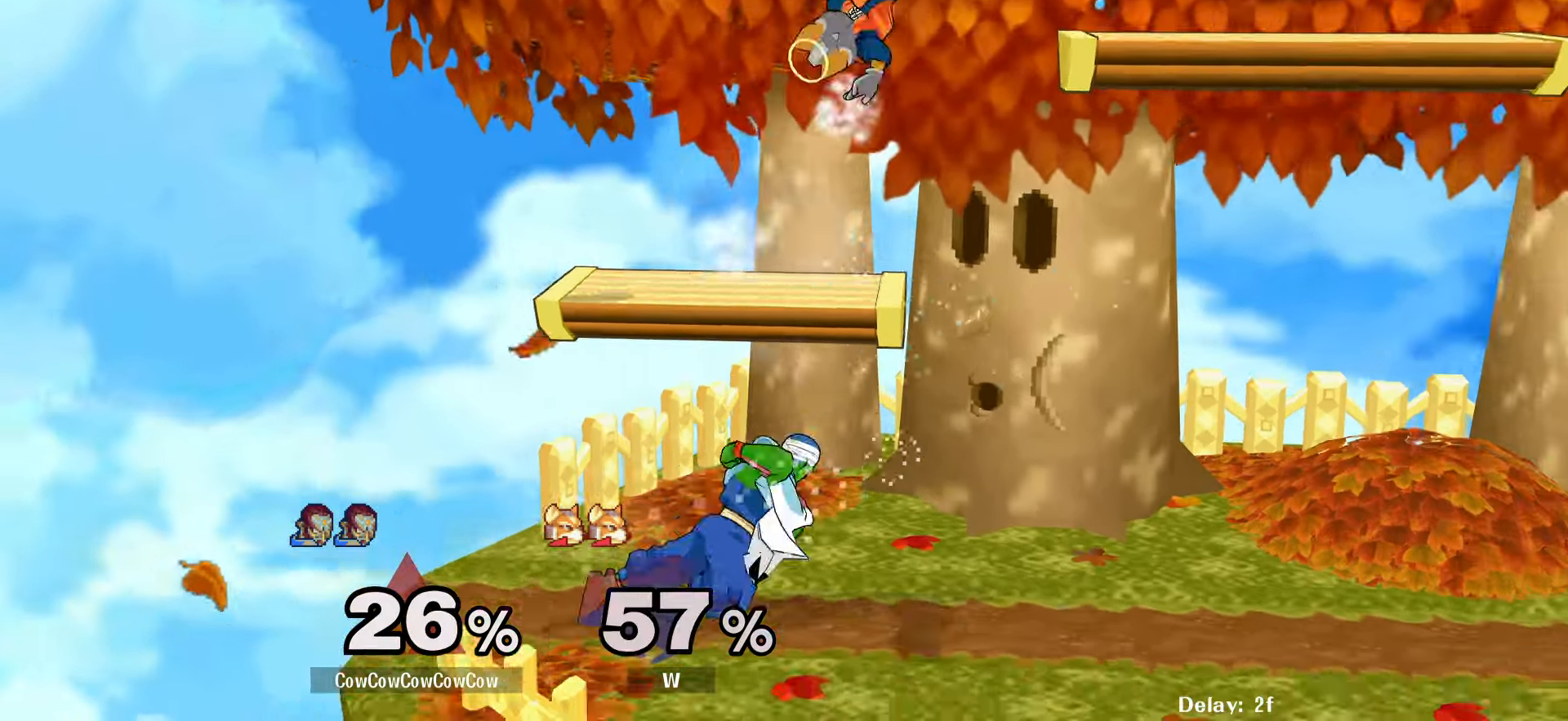
{"buttons": ["DPAD_RIGHT"], "events": [[33, "DPAD_DOWN", "up"], [33, "Z", "up"]]}
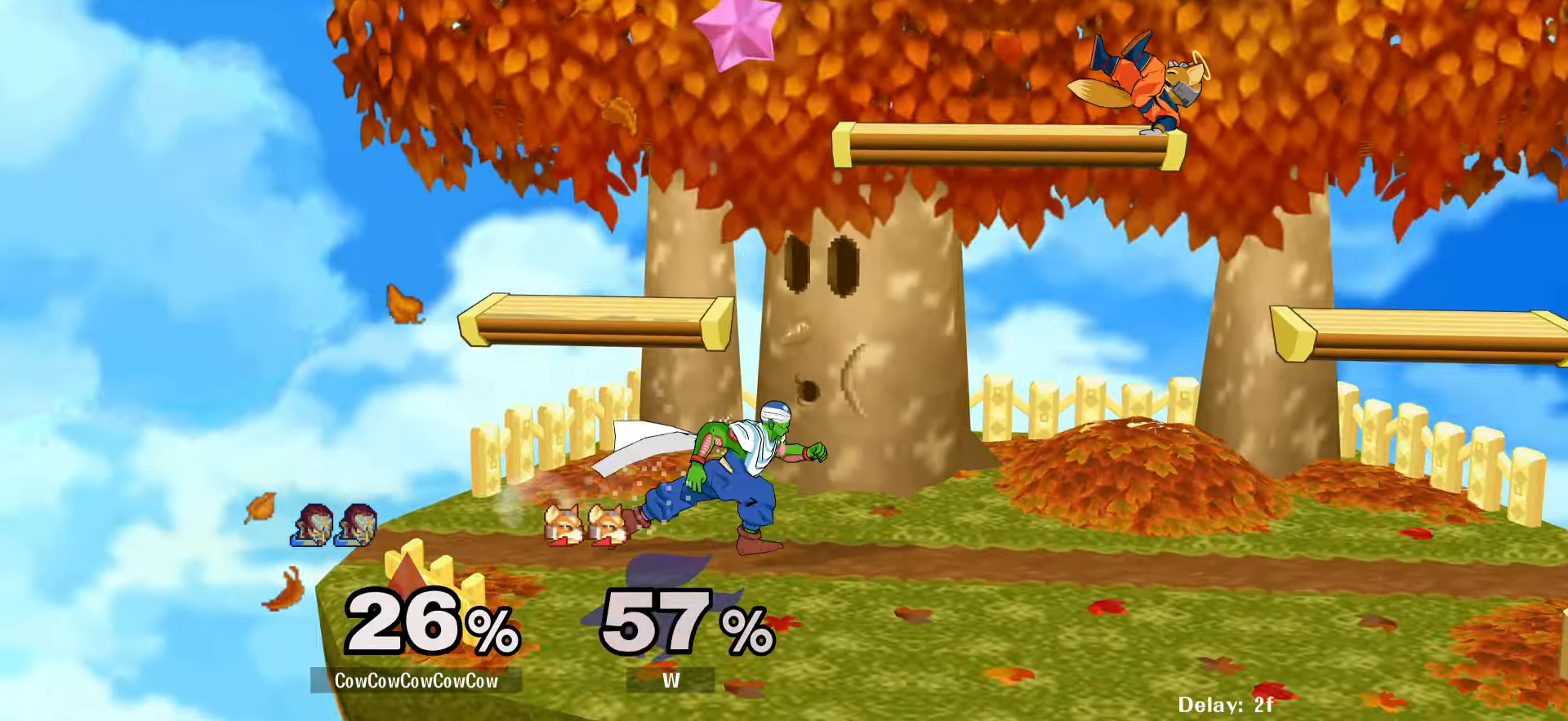
{"buttons": ["Y", "C_RIGHT"], "events": [[300, "Y", "down"], [400, "DPAD_RIGHT", "up"], [416, "C_RIGHT", "down"]]}
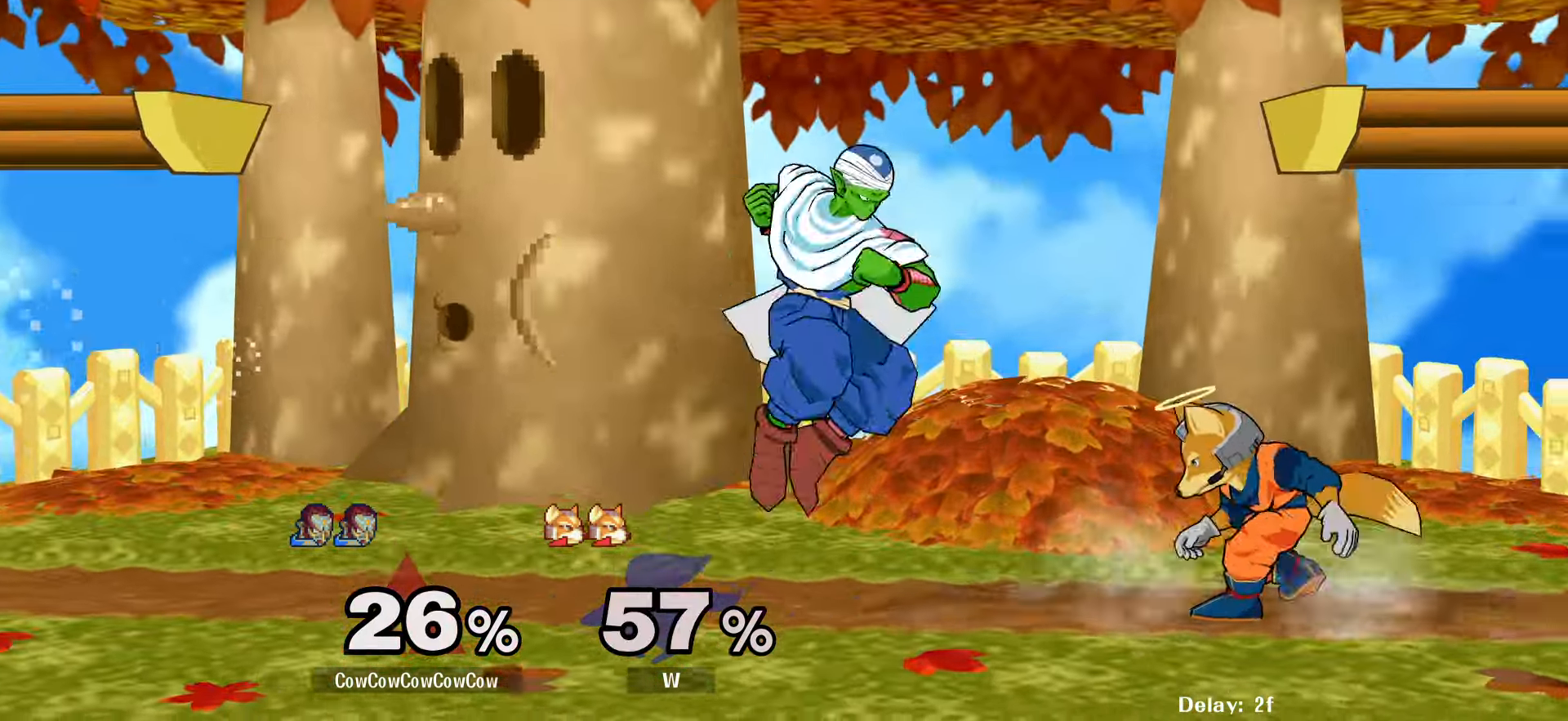
{"buttons": ["Y", "DPAD_LEFT"], "events": [[33, "DPAD_LEFT", "down"], [33, "Y", "up"], [116, "C_RIGHT", "up"], [500, "Y", "down"]]}
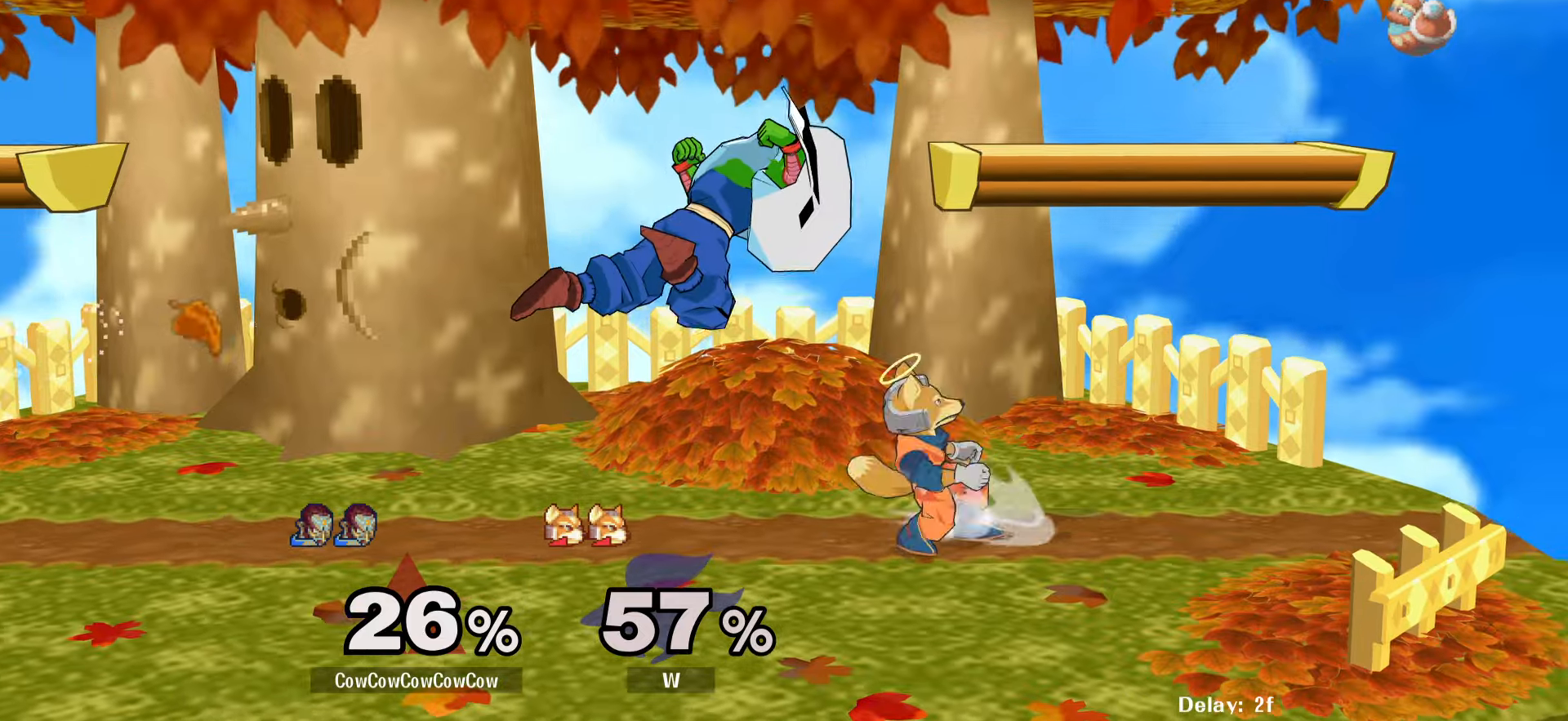
{"buttons": ["Z", "DPAD_LEFT"], "events": [[100, "DPAD_RIGHT", "down"], [117, "DPAD_LEFT", "up"], [117, "Y", "up"], [233, "C_RIGHT", "down"], [250, "DPAD_LEFT", "down"], [333, "DPAD_DOWN", "down"], [333, "DPAD_RIGHT", "up"], [433, "Z", "down"], [467, "DPAD_DOWN", "up"], [483, "C_RIGHT", "up"]]}
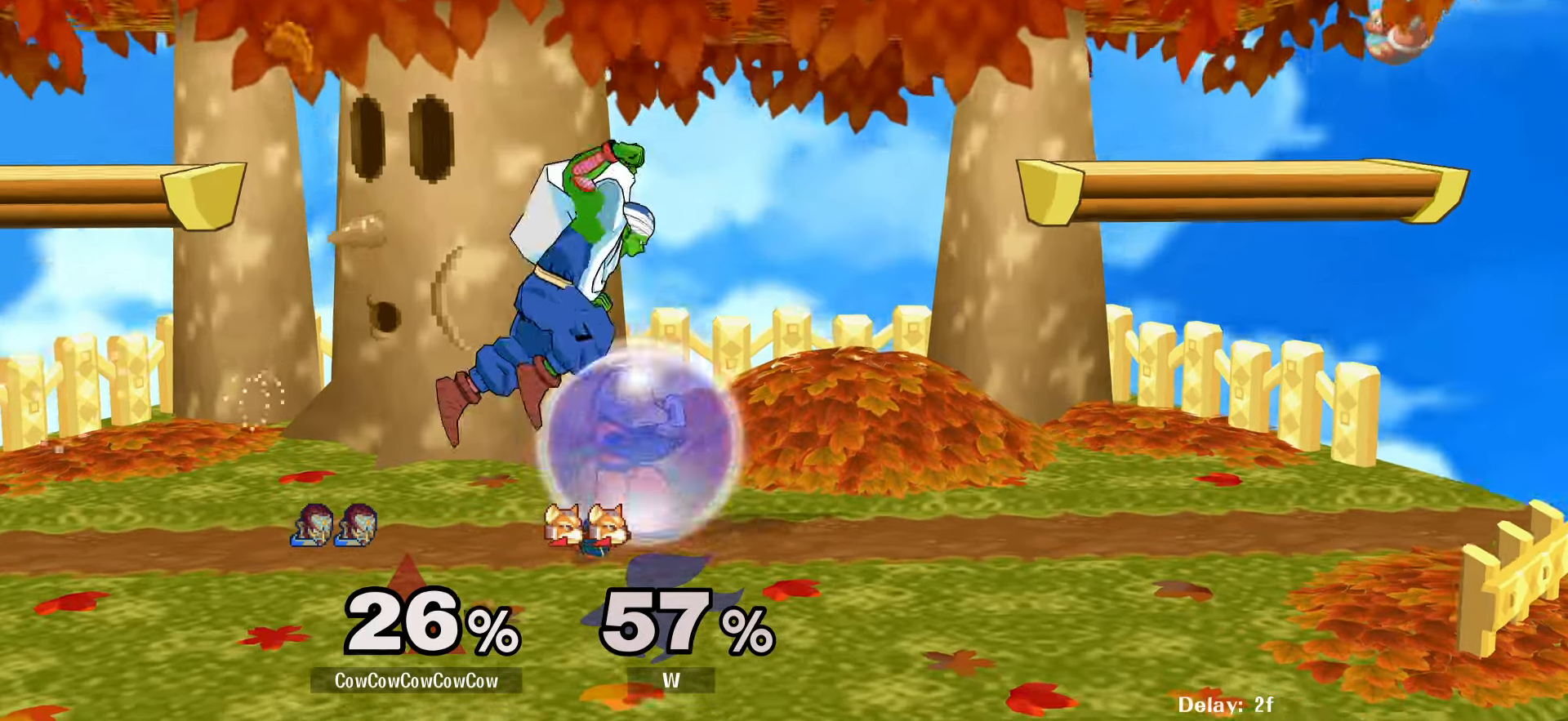
{"buttons": [], "events": [[33, "DPAD_DOWN", "down"], [33, "Z", "up"], [50, "Z", "down"], [167, "Z", "up"], [383, "A", "down"], [383, "DPAD_DOWN", "up"], [383, "DPAD_LEFT", "up"], [450, "A", "up"]]}
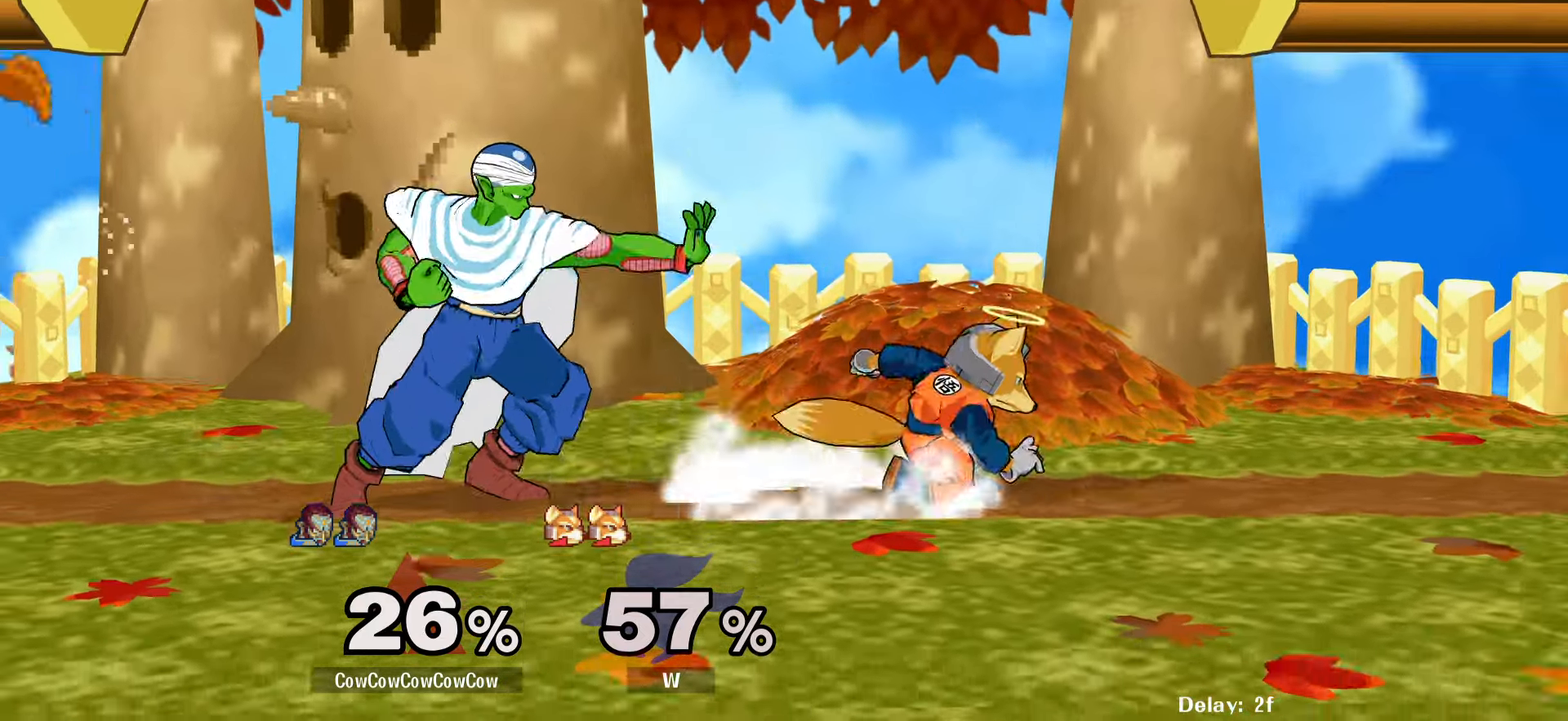
{"buttons": ["Y", "DPAD_RIGHT"], "events": [[233, "DPAD_LEFT", "down"], [400, "Y", "down"], [450, "DPAD_LEFT", "up"], [467, "DPAD_RIGHT", "down"]]}